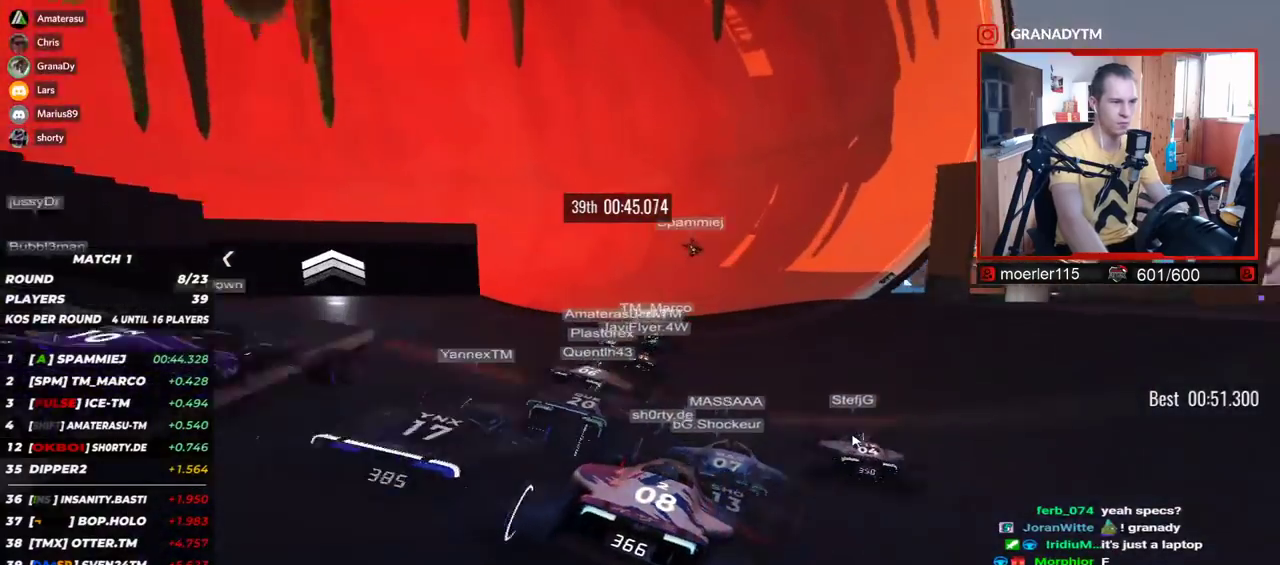
Gameplay with keyboard; each line is a JSON object with the keys held at the frame after it. "events" lists presses ("down") and releases ("up") of "down", "left", "right" and "up" between this image and that frame as [ms after this image, input, new state], when the widget could be followed in between. No other keys are recorded. Mouse input is not recorded.
{"keys": ["left", "up"], "events": [[17, "left", "down"]]}
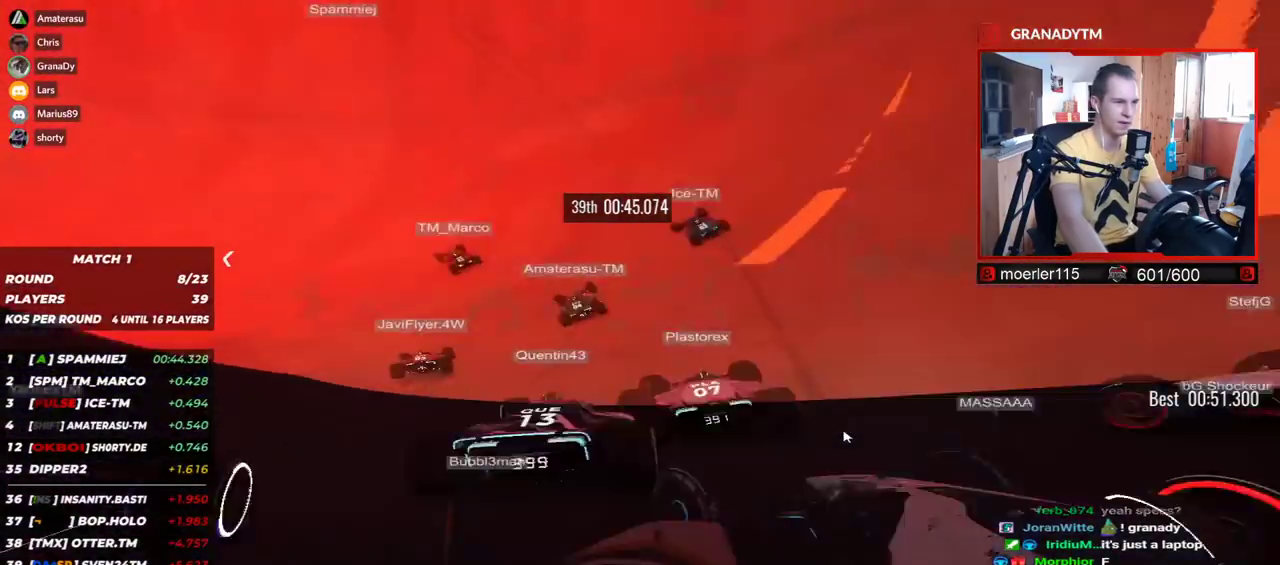
{"keys": ["left", "up"], "events": []}
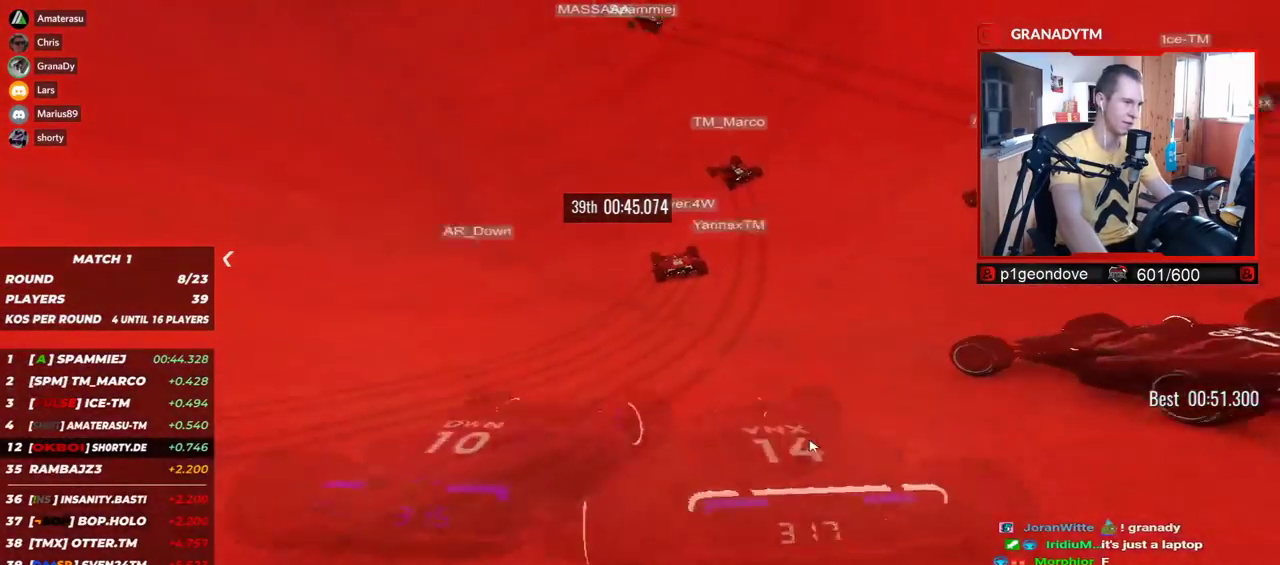
{"keys": ["left", "up"]}
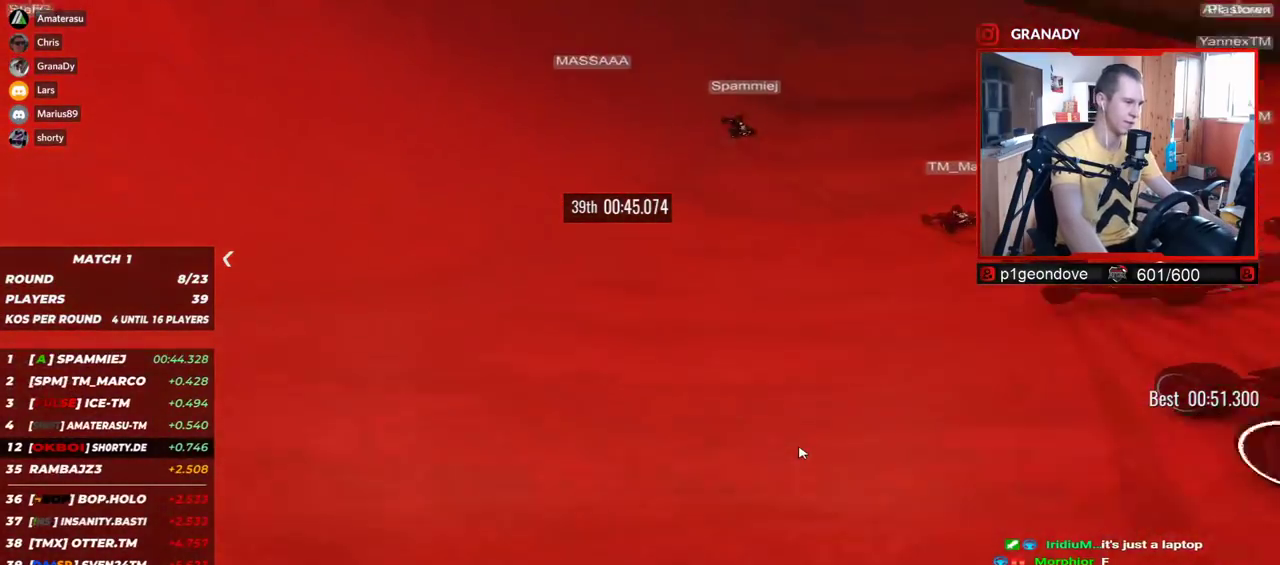
{"keys": ["up"]}
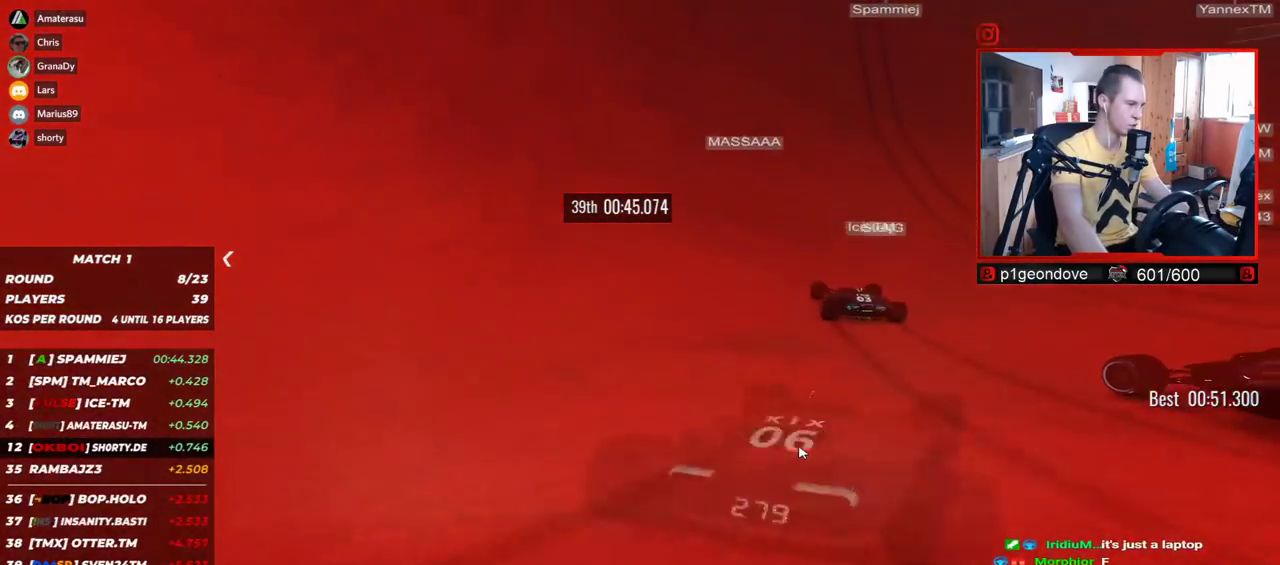
{"keys": ["up"], "events": [[50, "left", "down"], [167, "left", "up"]]}
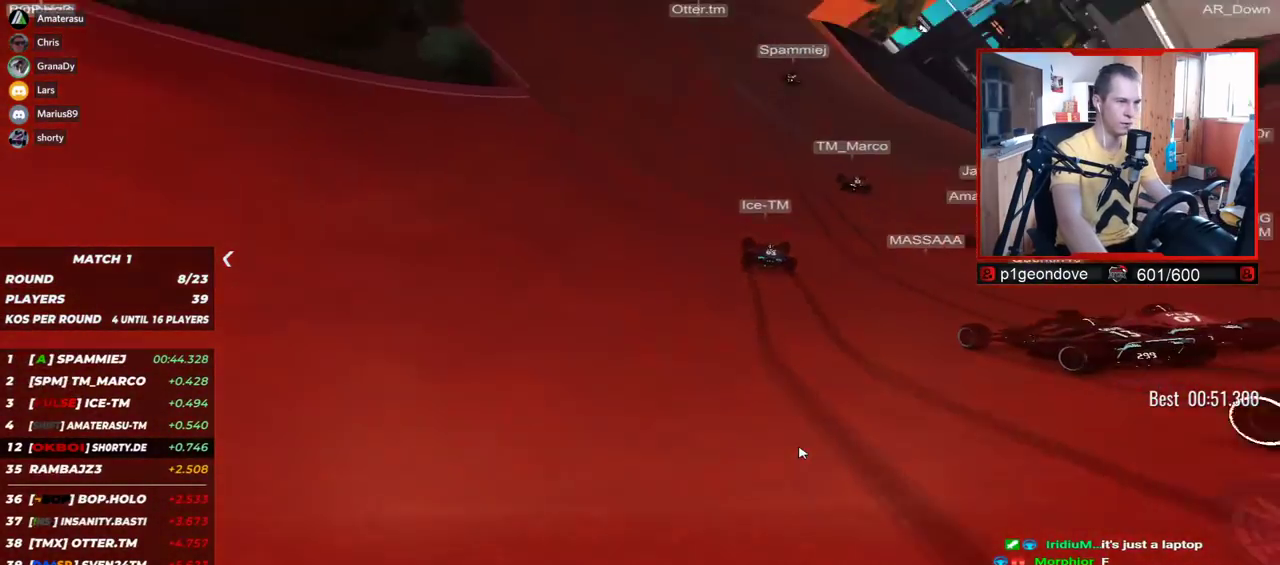
{"keys": ["up"], "events": []}
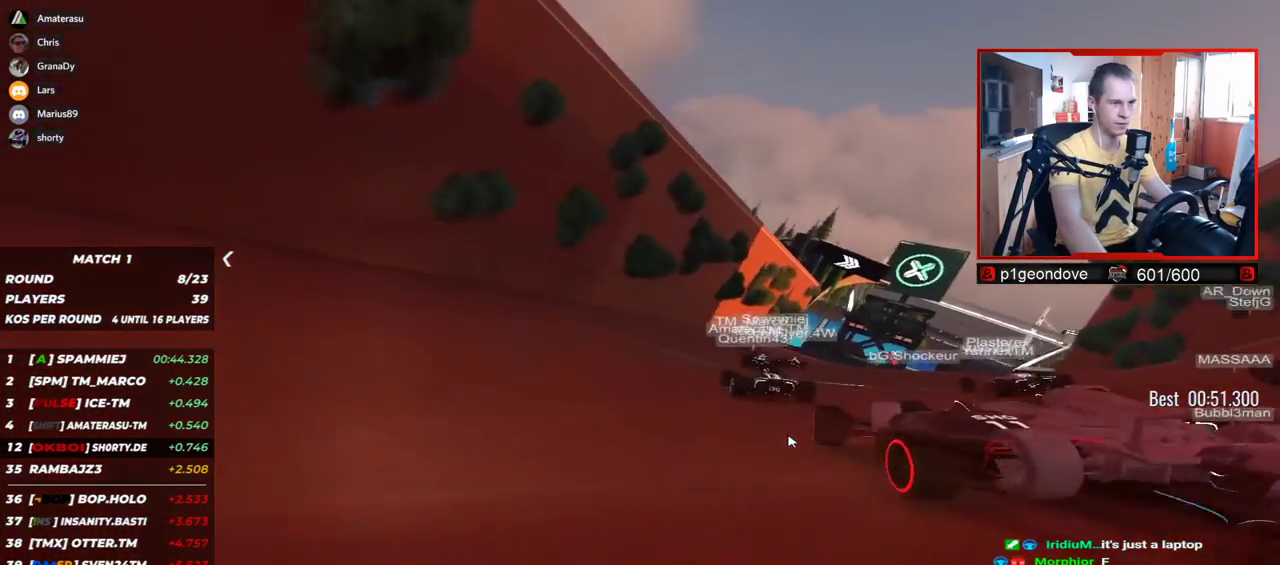
{"keys": ["right", "up"], "events": [[34, "right", "down"]]}
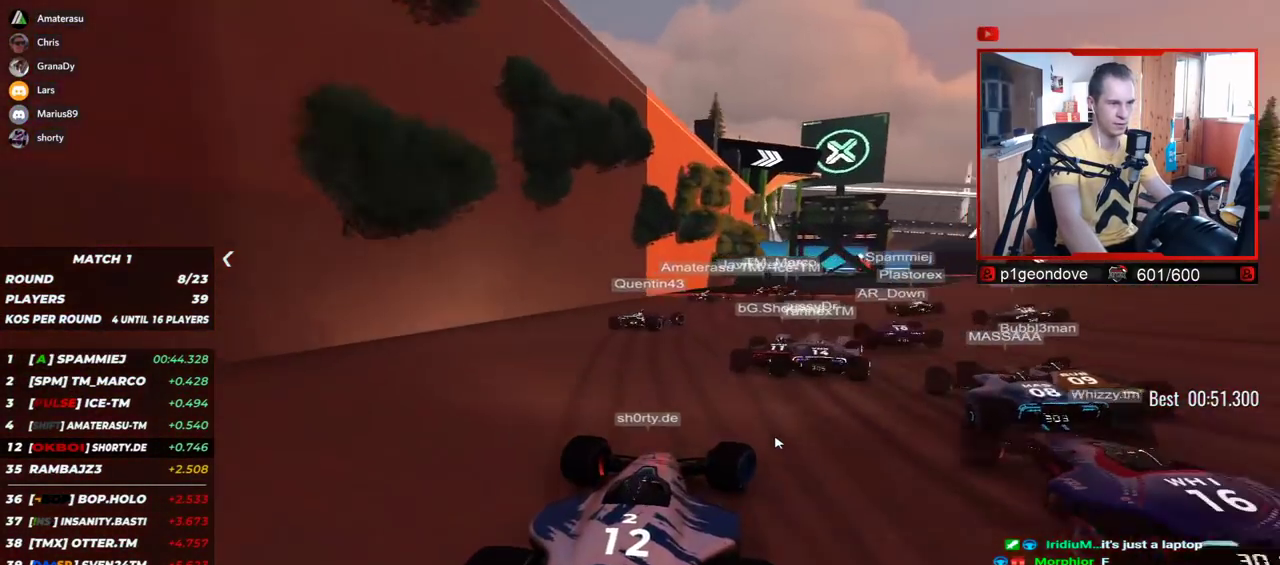
{"keys": ["right", "up"], "events": []}
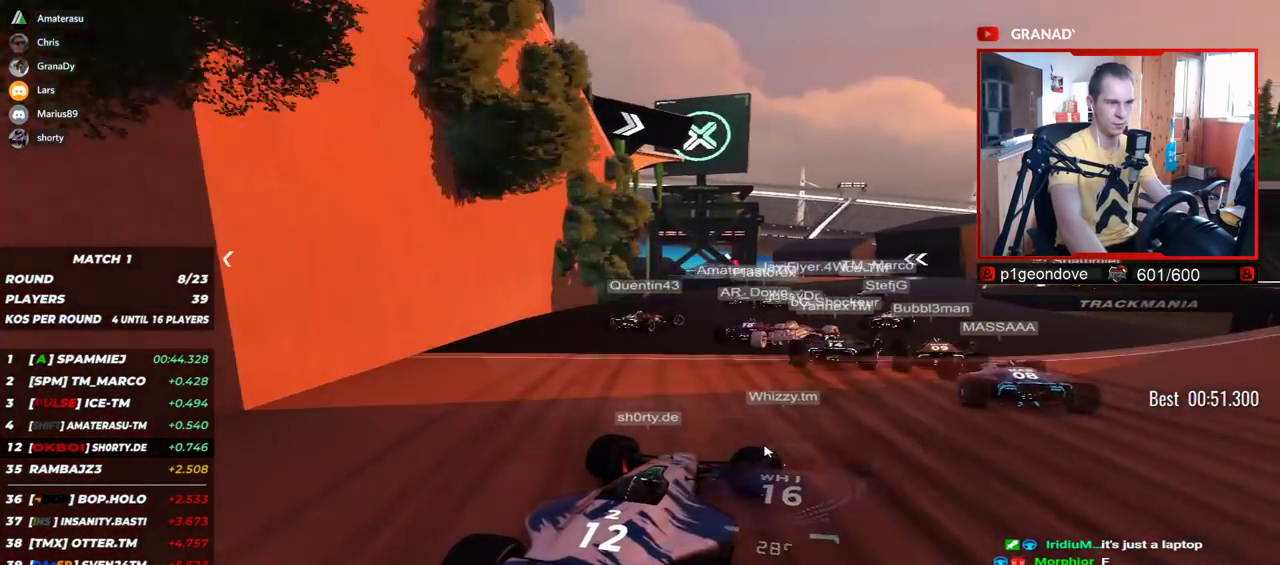
{"keys": ["right", "up"], "events": []}
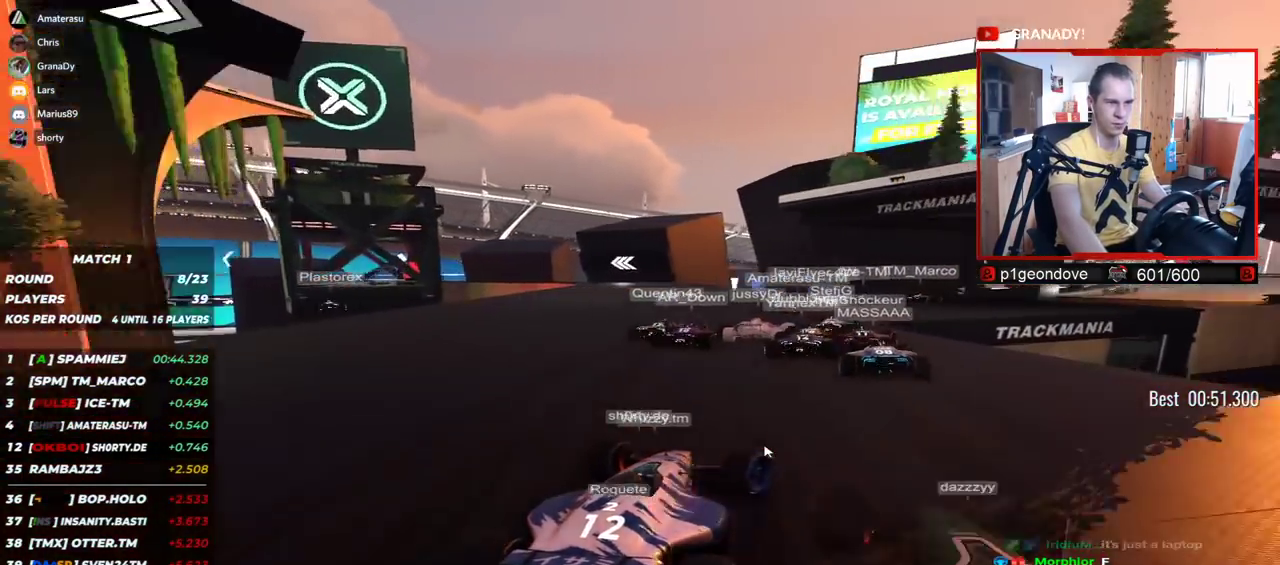
{"keys": ["right", "up"], "events": []}
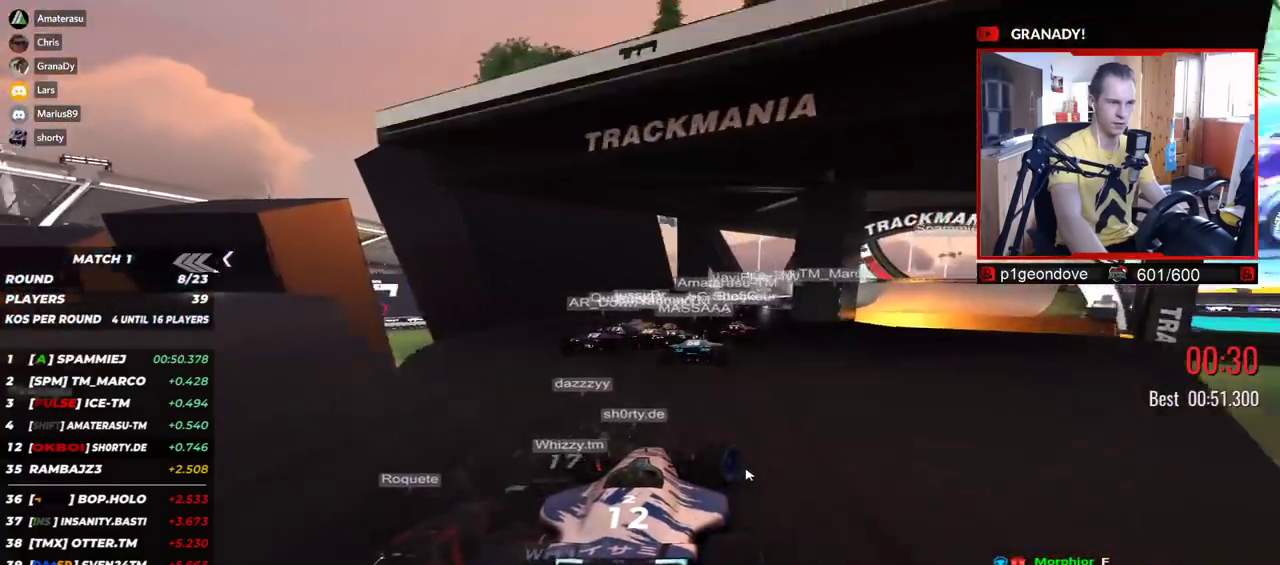
{"keys": ["right", "up"], "events": []}
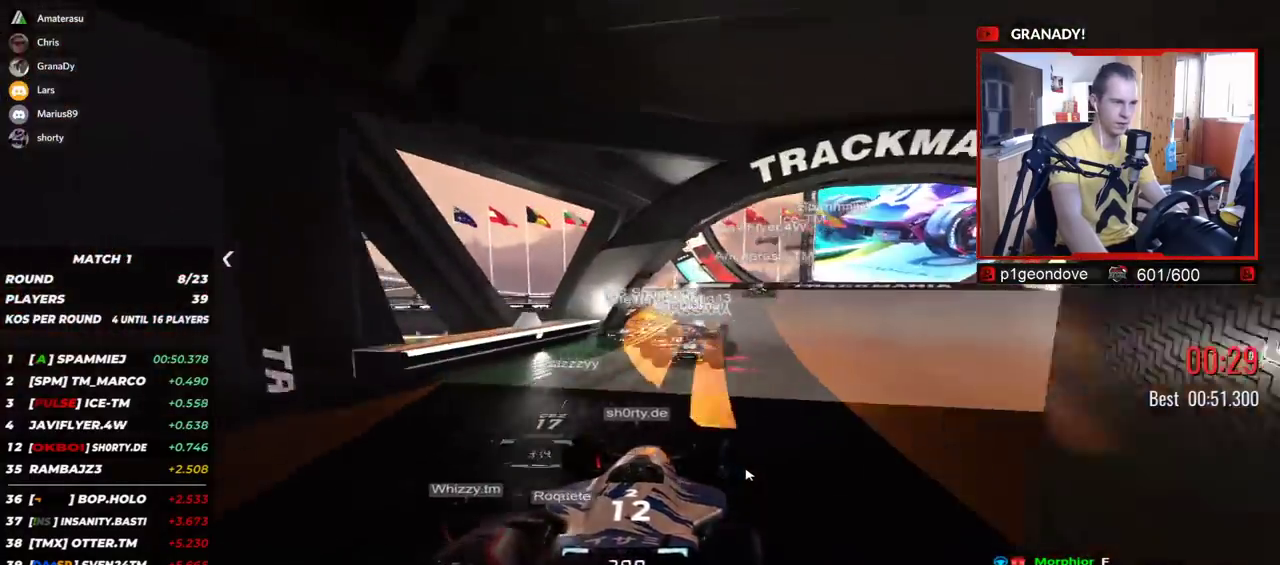
{"keys": ["up"], "events": [[267, "right", "up"]]}
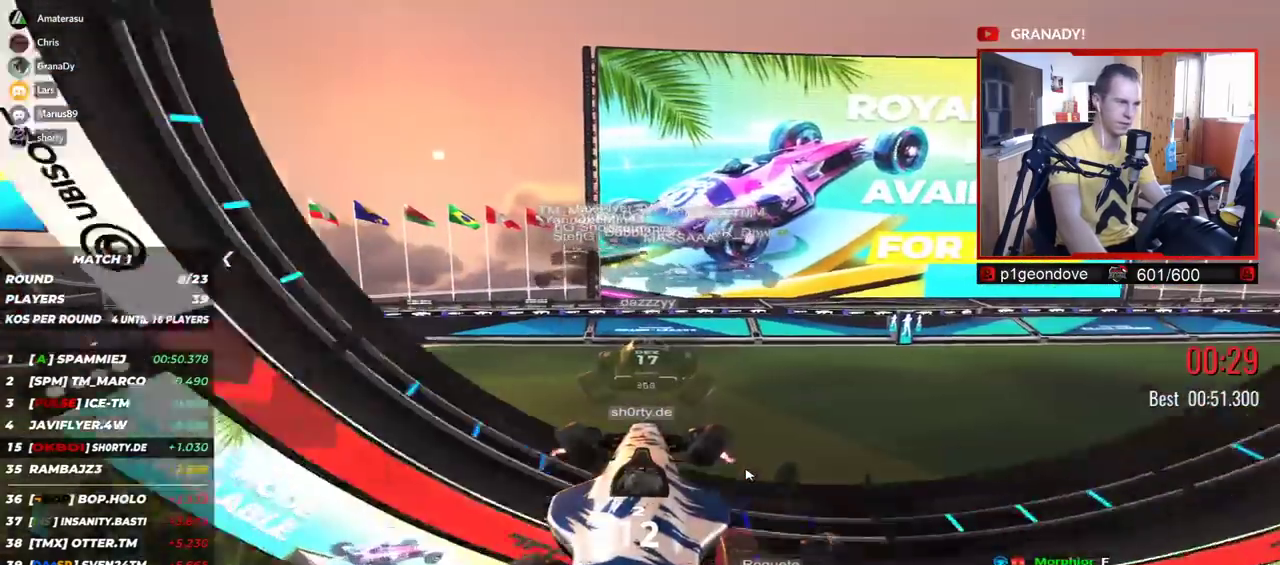
{"keys": ["up"], "events": []}
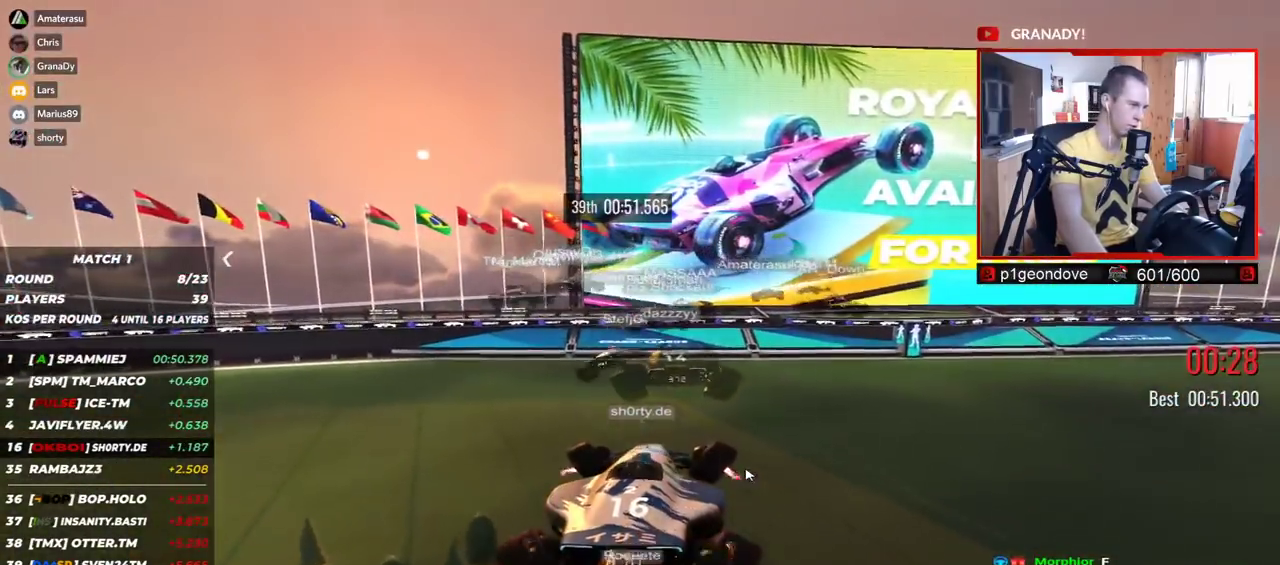
{"keys": ["up"], "events": []}
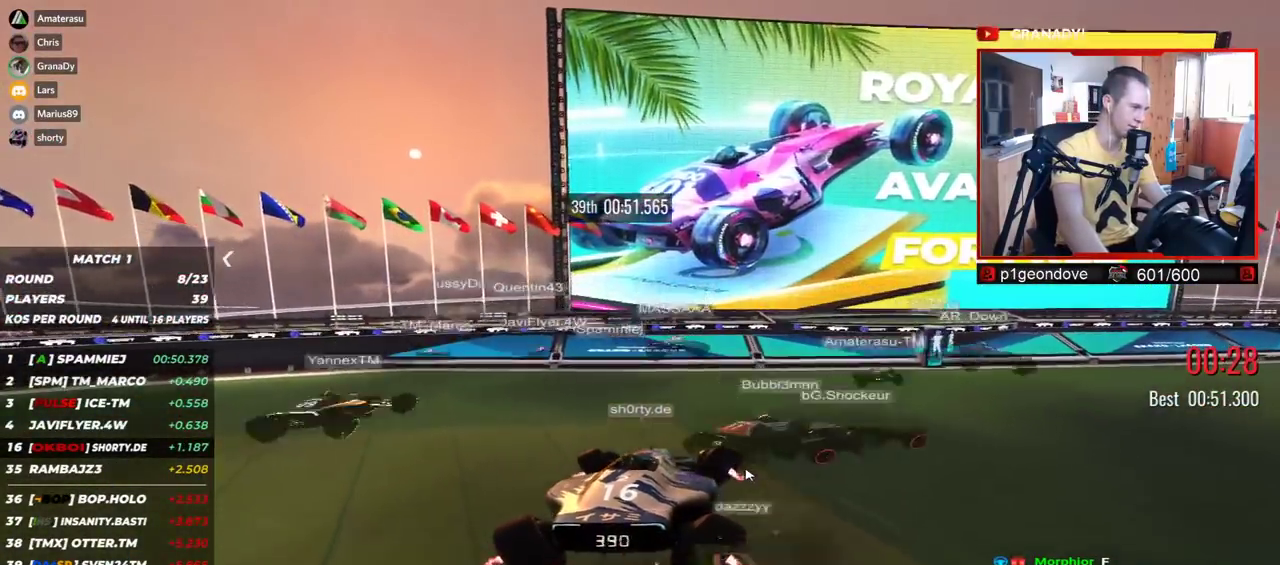
{"keys": ["up"], "events": []}
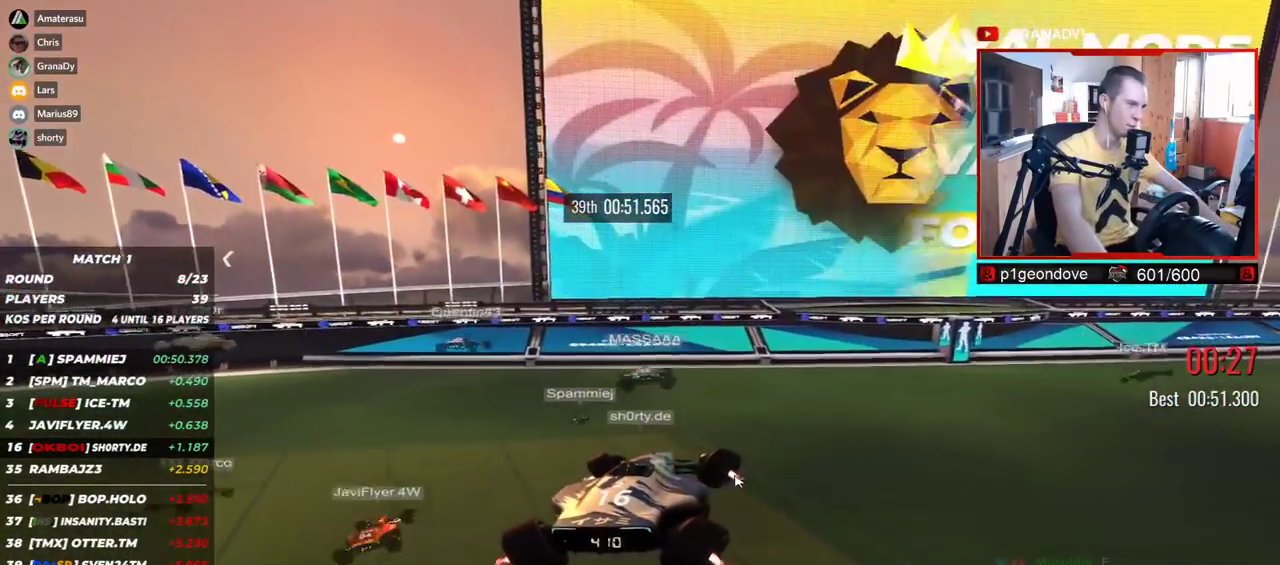
{"keys": ["left", "up"], "events": [[450, "left", "down"]]}
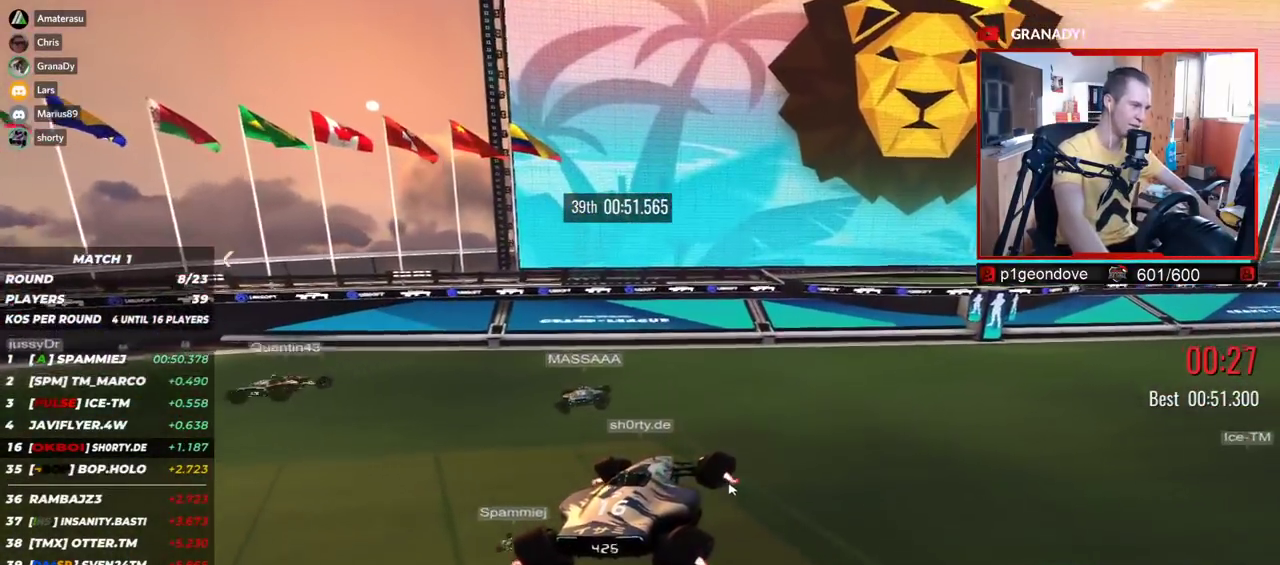
{"keys": ["up"], "events": [[67, "left", "up"]]}
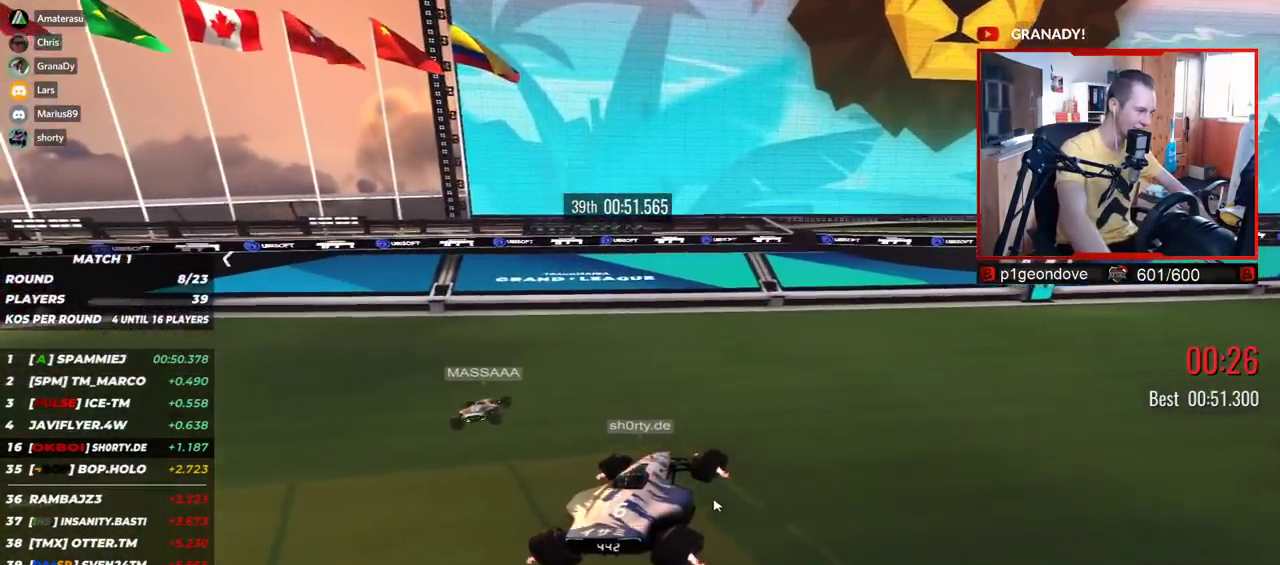
{"keys": [], "events": [[100, "up", "up"]]}
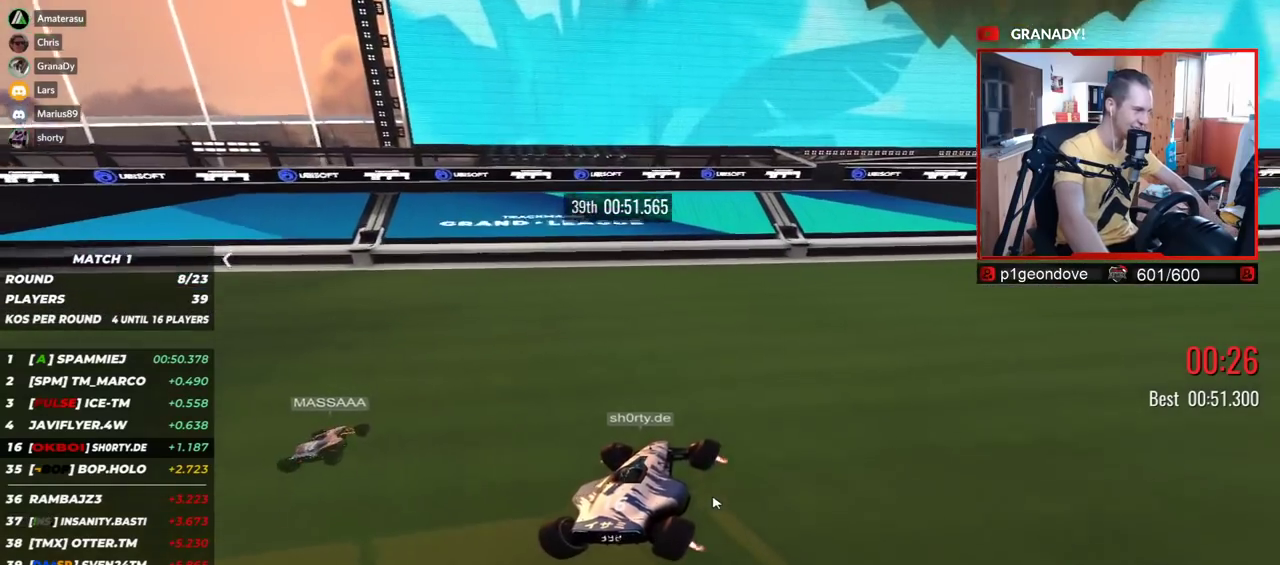
{"keys": [], "events": []}
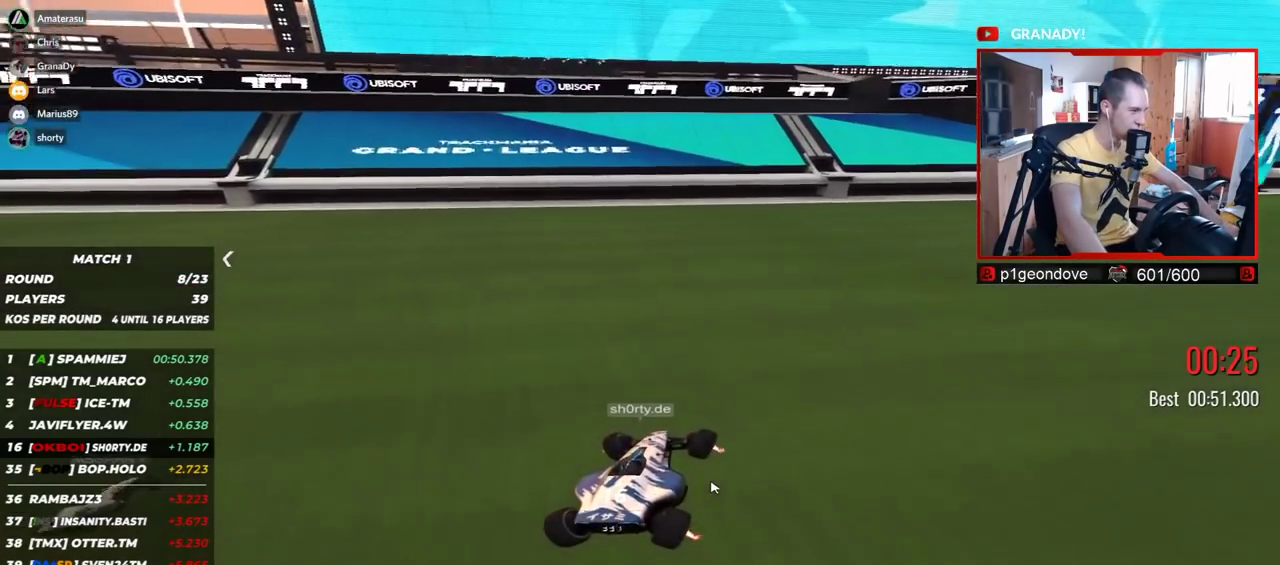
{"keys": [], "events": []}
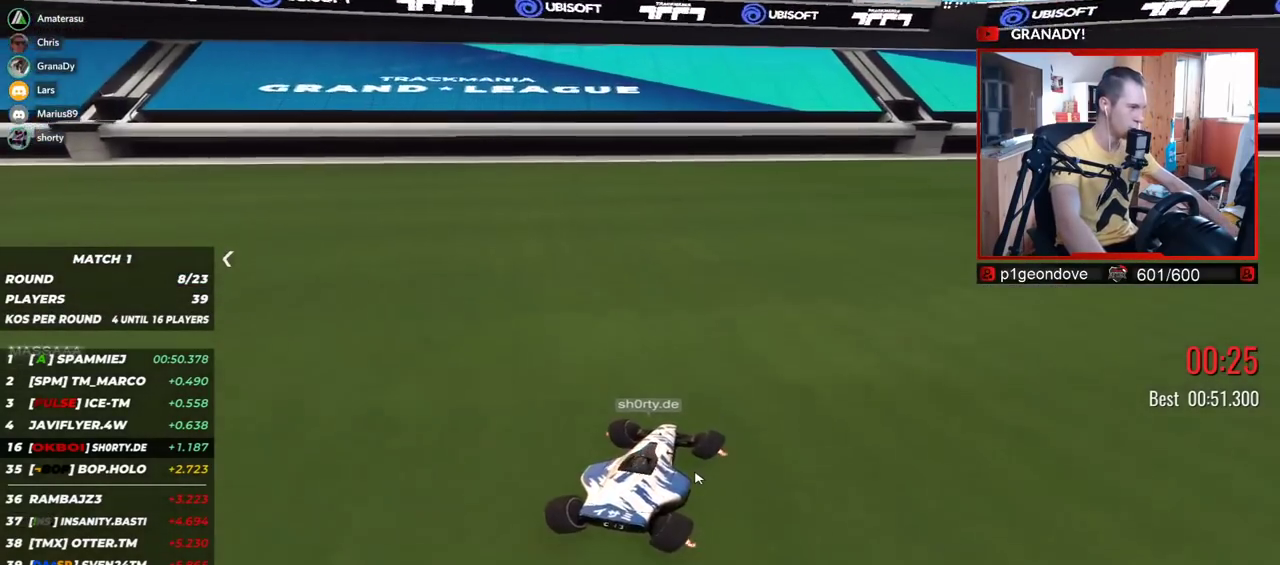
{"keys": [], "events": []}
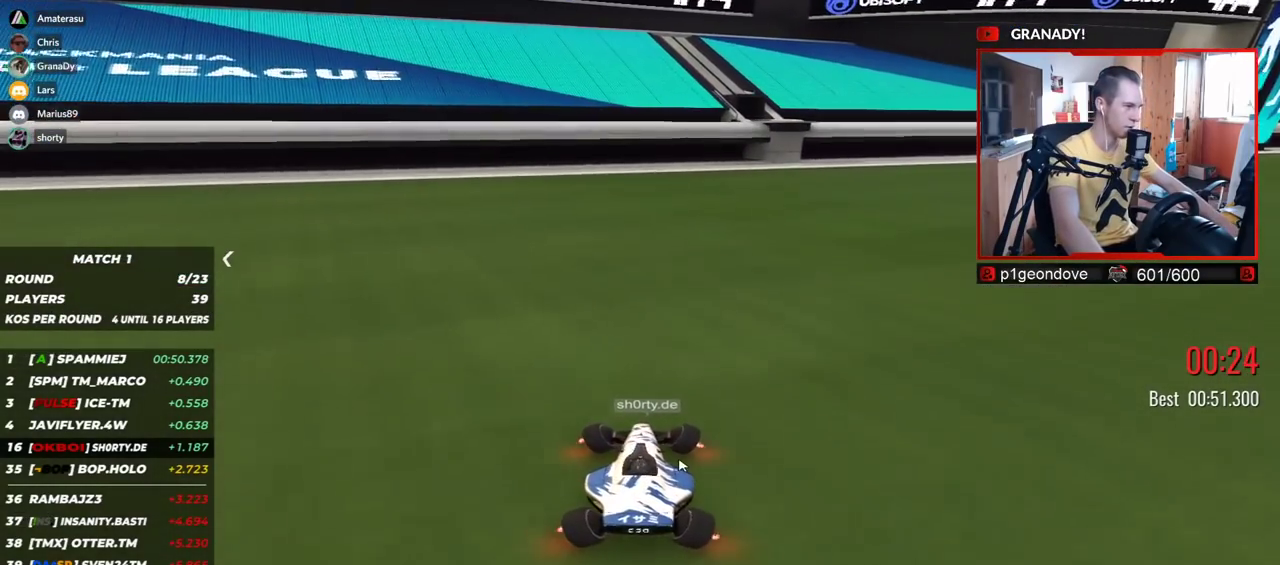
{"keys": [], "events": []}
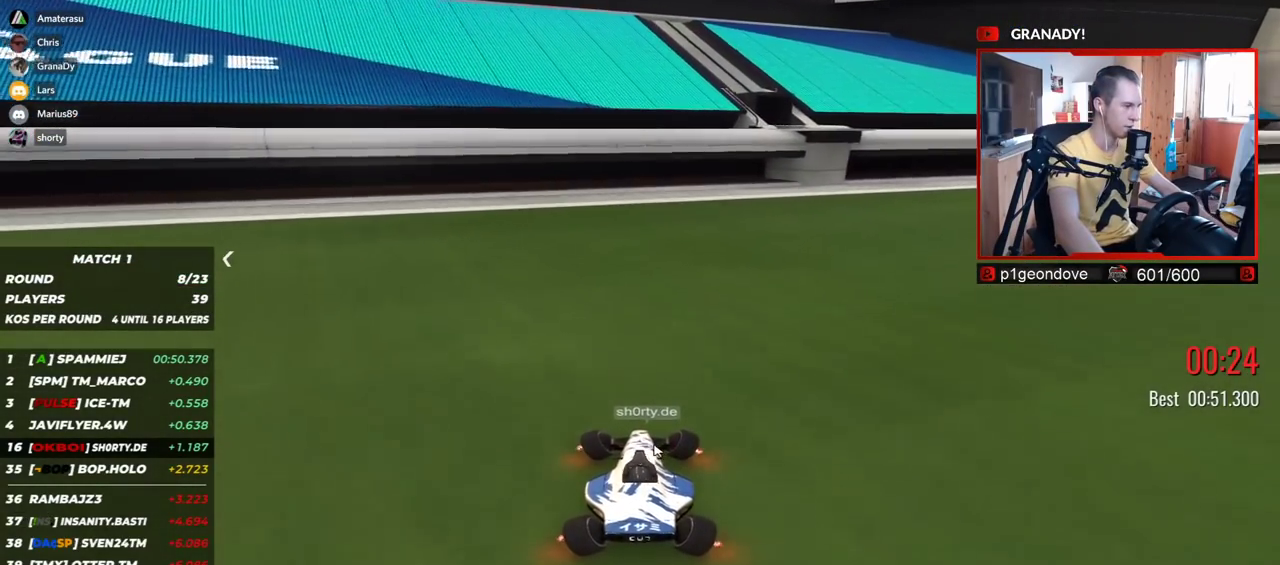
{"keys": [], "events": []}
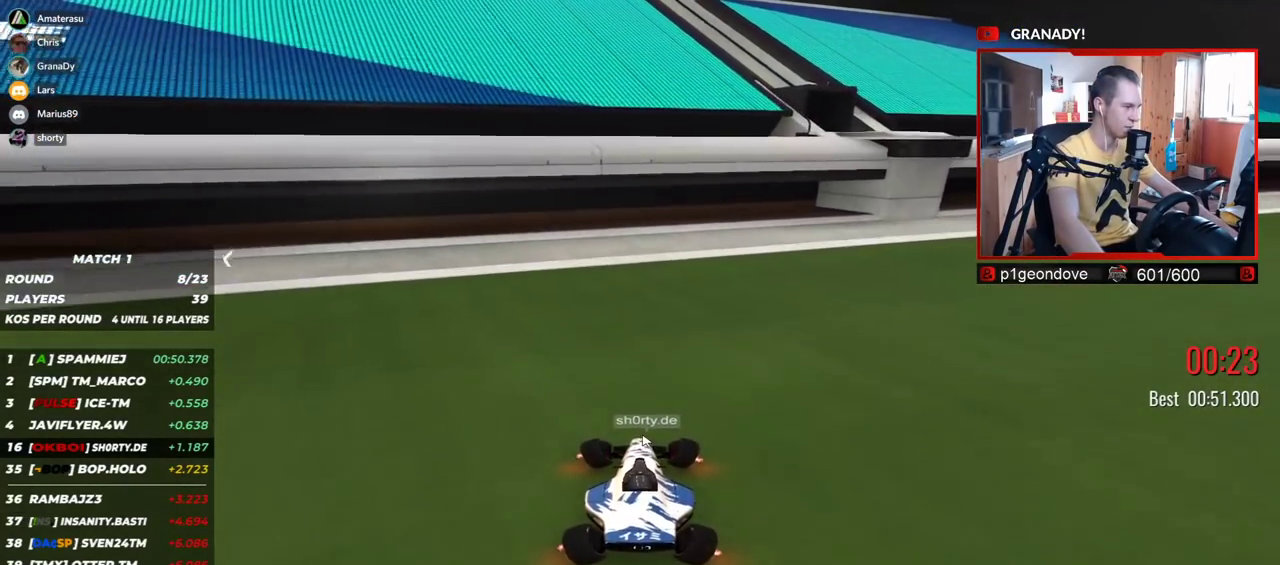
{"keys": [], "events": []}
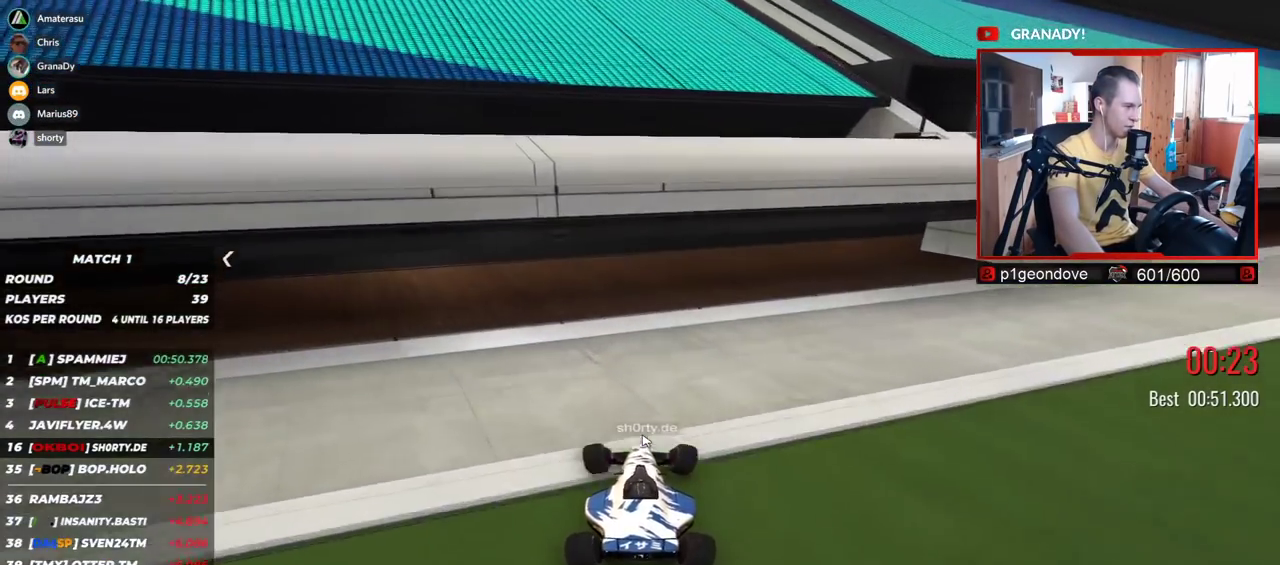
{"keys": [], "events": []}
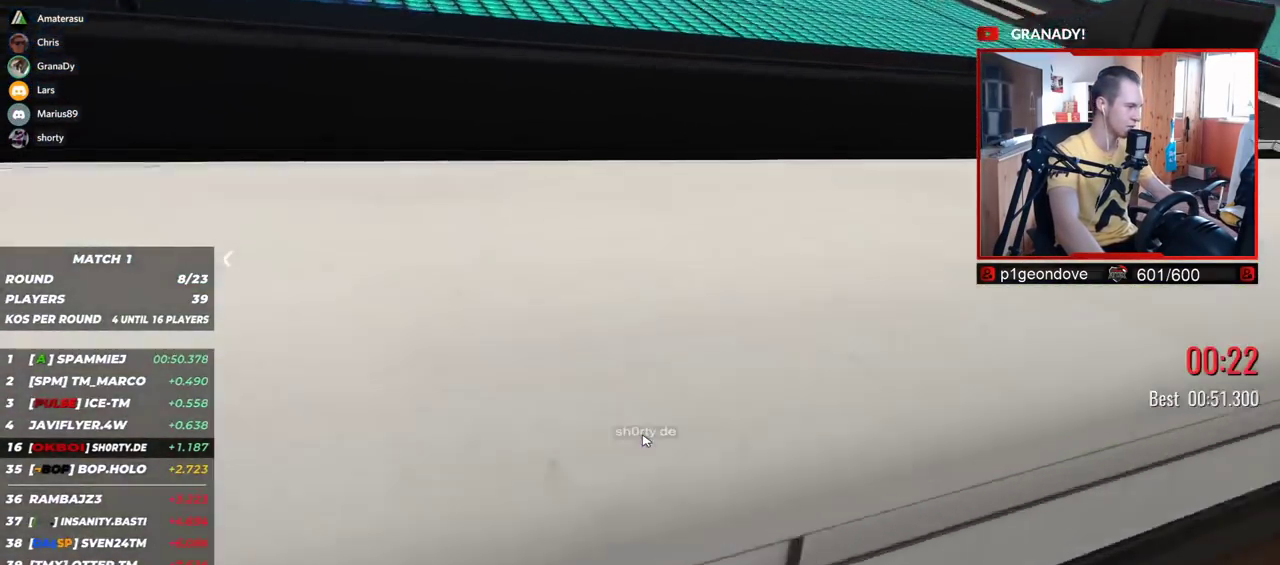
{"keys": [], "events": []}
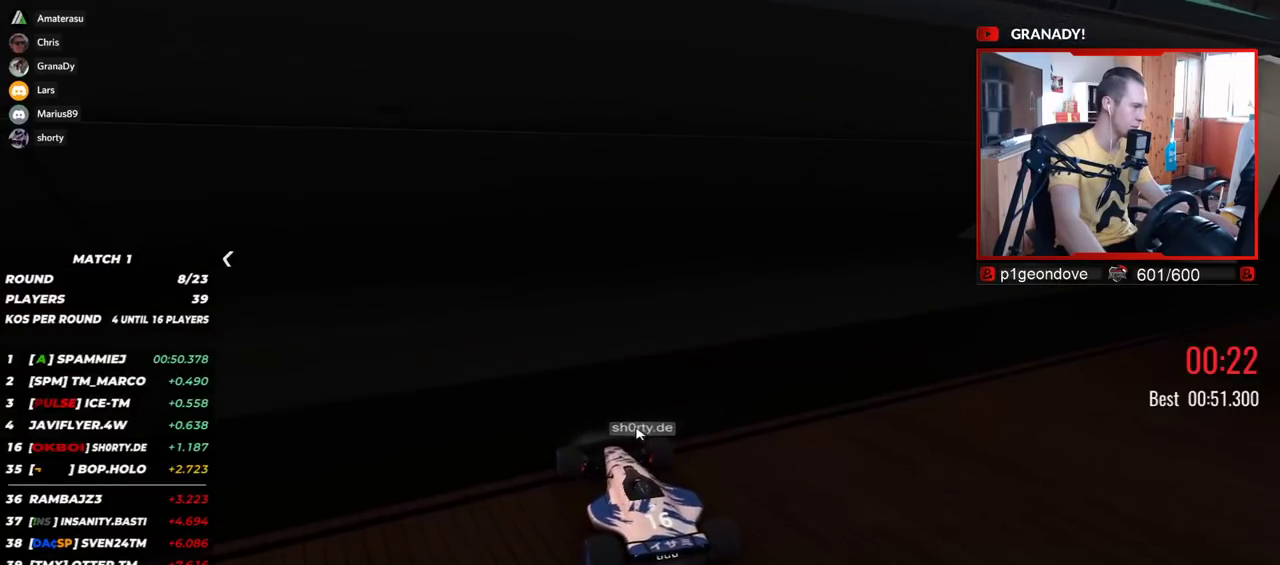
{"keys": [], "events": []}